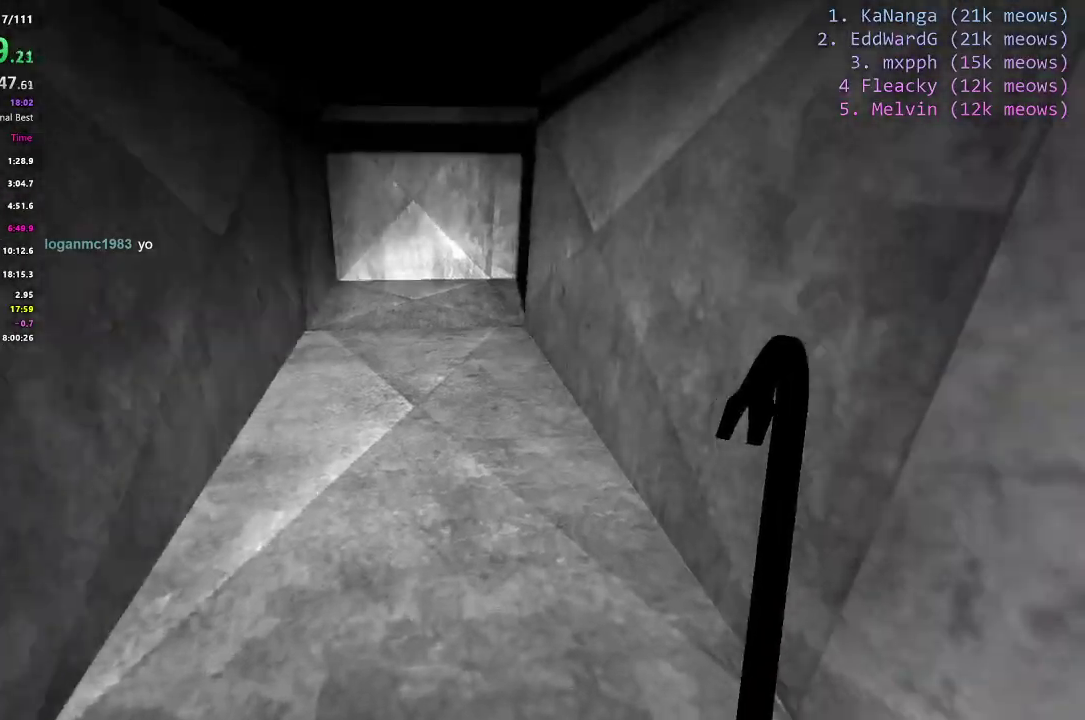
Gameplay with keyboard; each line is a JSON object with the keys held at the frame after it. "events" lists presses ("down") and releases ("up") of "1", "2", "3", "4", "5", "a", "alt", "c", "caps_lock", "ctrl", "d", "e", "f", "g", "q", "r", "s", "shift", "space", "t", "tab", "v", "w", "x" and "z" between this image and that frame as [ms after this image, input, new state], when the widget could be followed in between. No other keys are recorded. Mouse input is not recorded.
{"keys": ["d", "w"], "events": [[100, "a", "down"], [100, "d", "up"], [434, "a", "up"], [484, "d", "down"]]}
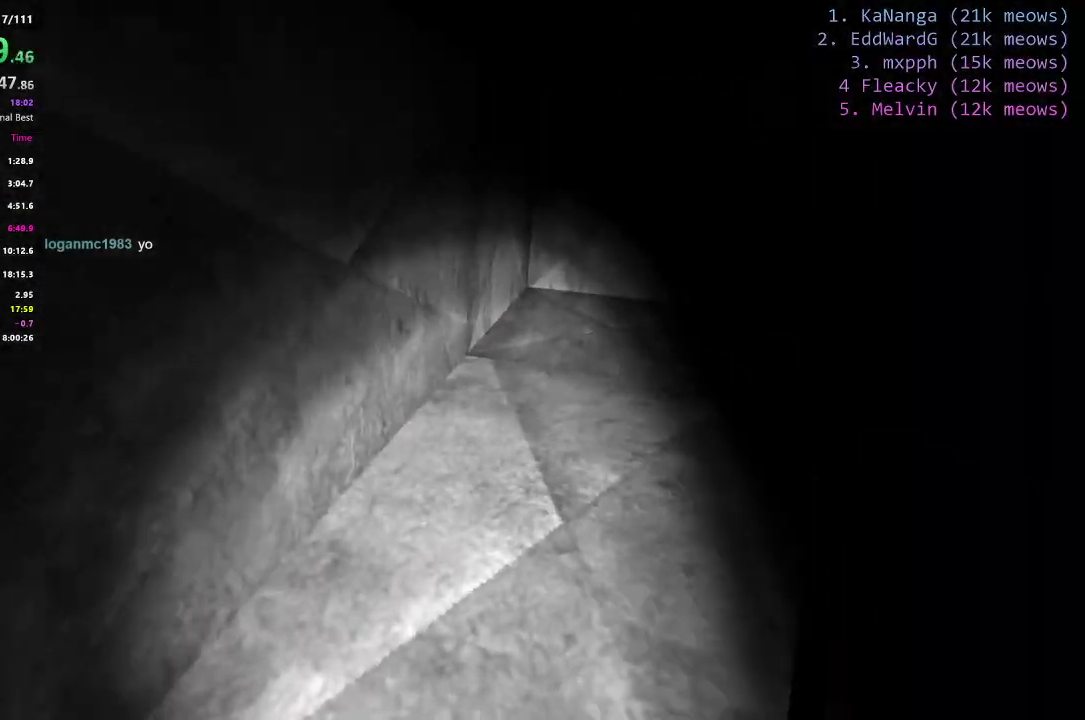
{"keys": ["a", "d", "w"], "events": [[217, "a", "down"], [217, "d", "up"], [500, "d", "down"]]}
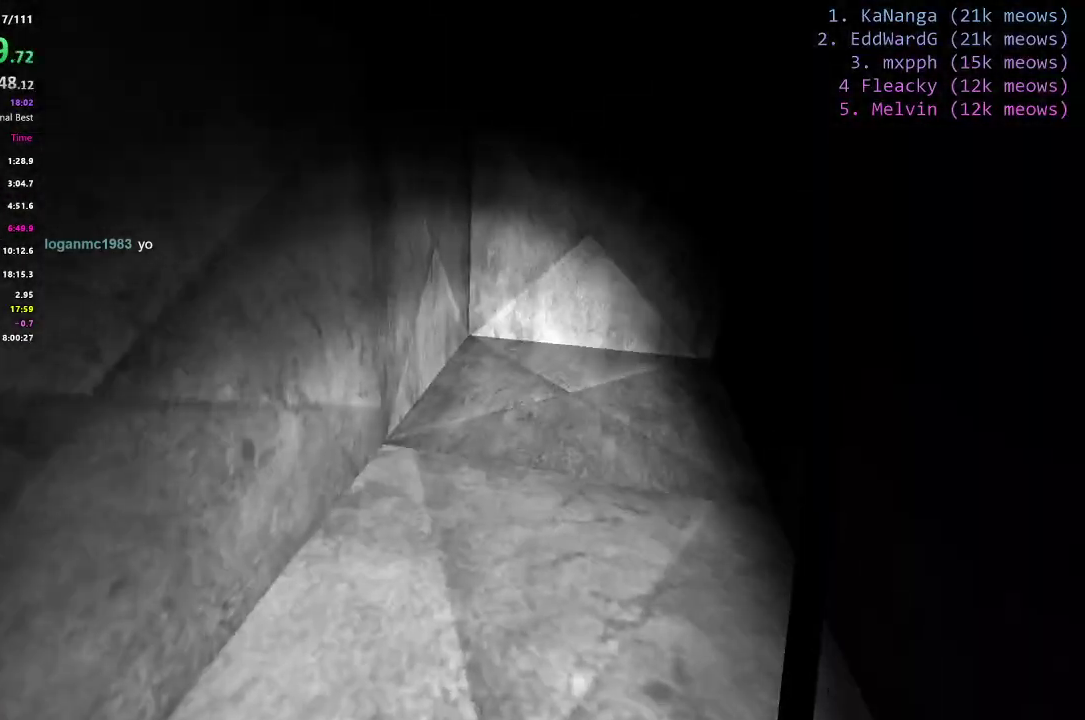
{"keys": ["a", "w"], "events": [[34, "a", "up"], [234, "a", "down"], [234, "d", "up"]]}
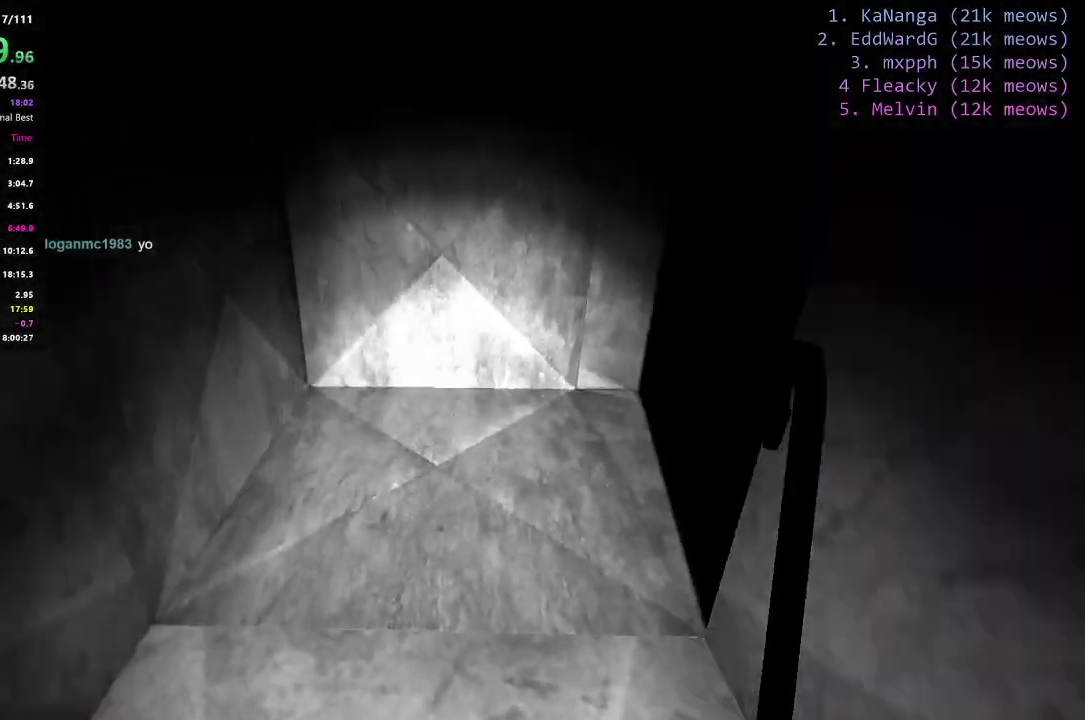
{"keys": ["d", "w"], "events": [[417, "a", "up"], [467, "d", "down"]]}
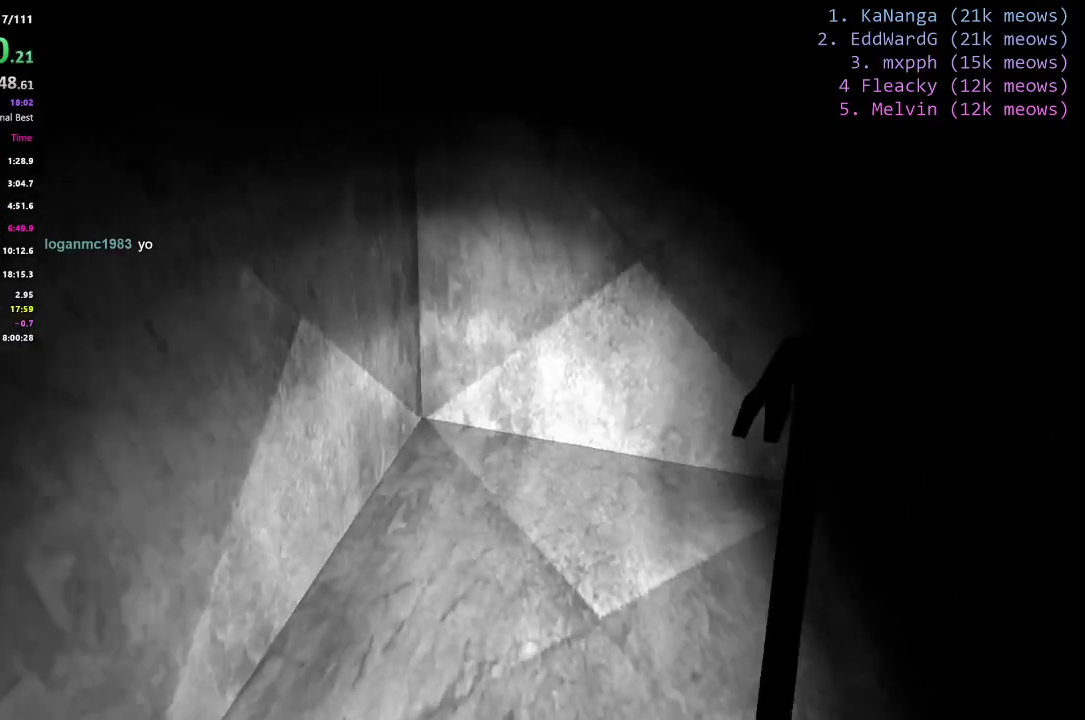
{"keys": ["d", "w"], "events": []}
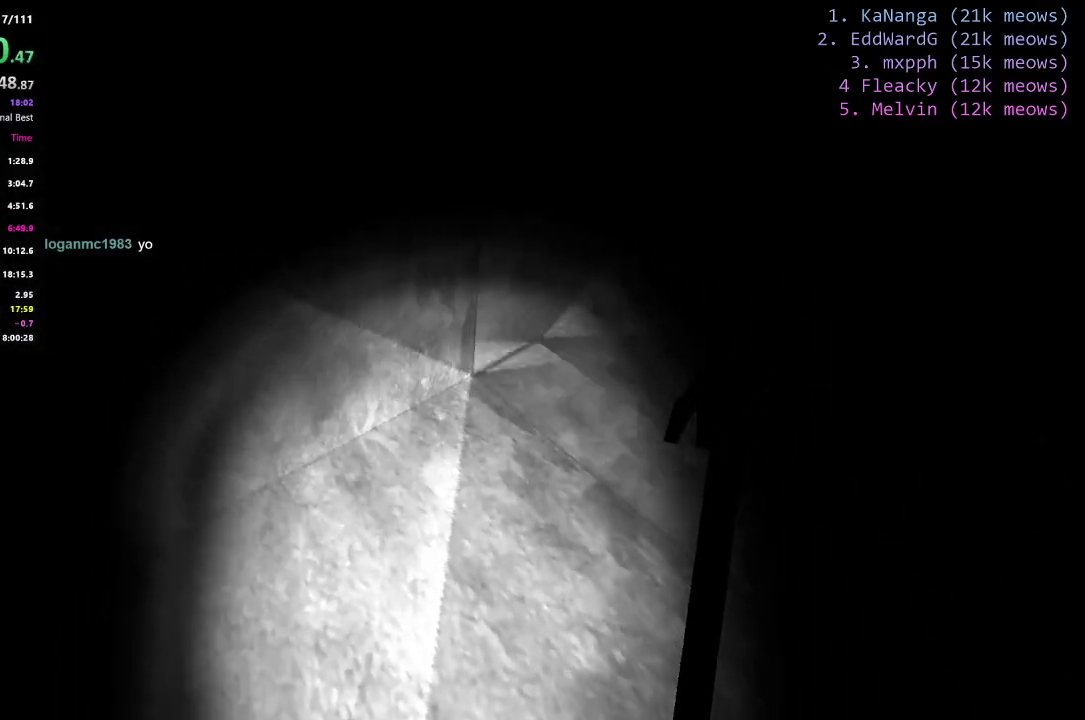
{"keys": ["d", "w"], "events": []}
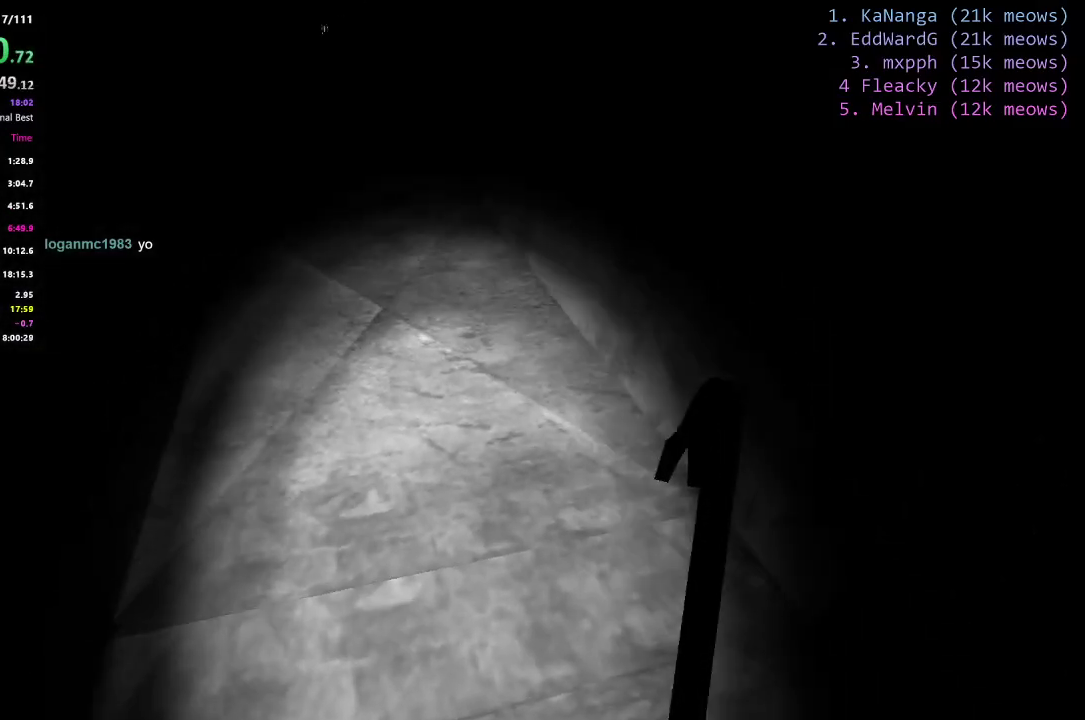
{"keys": ["w"], "events": [[34, "a", "down"], [34, "d", "up"], [501, "a", "up"]]}
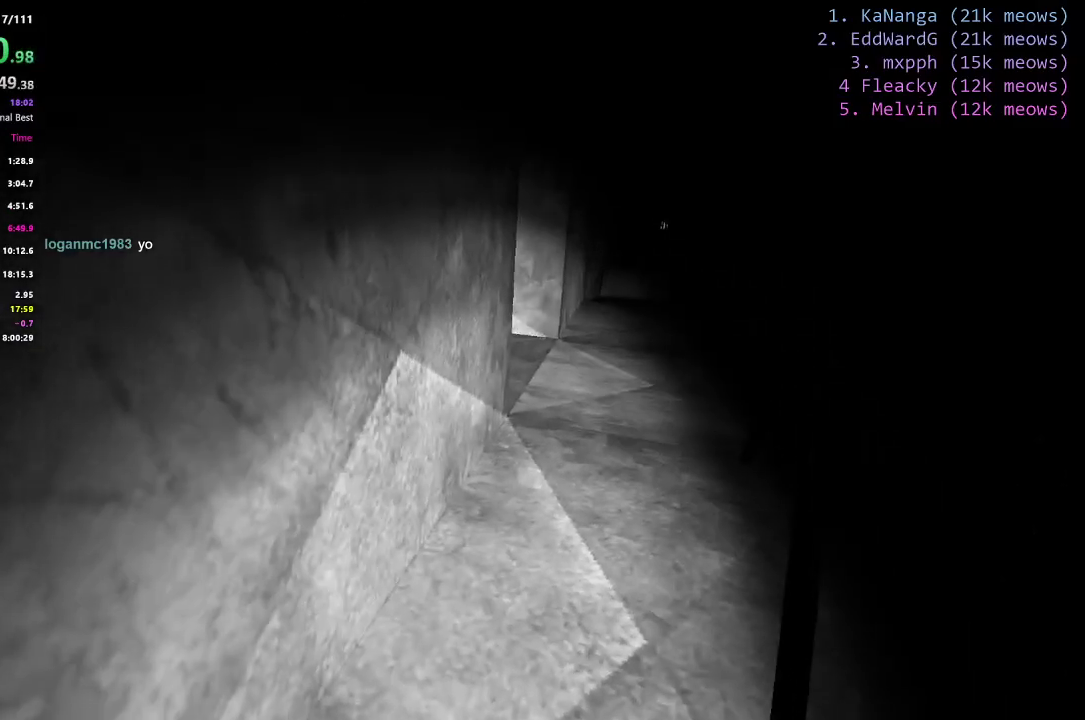
{"keys": ["a", "w"], "events": [[50, "d", "down"], [433, "a", "down"], [433, "d", "up"]]}
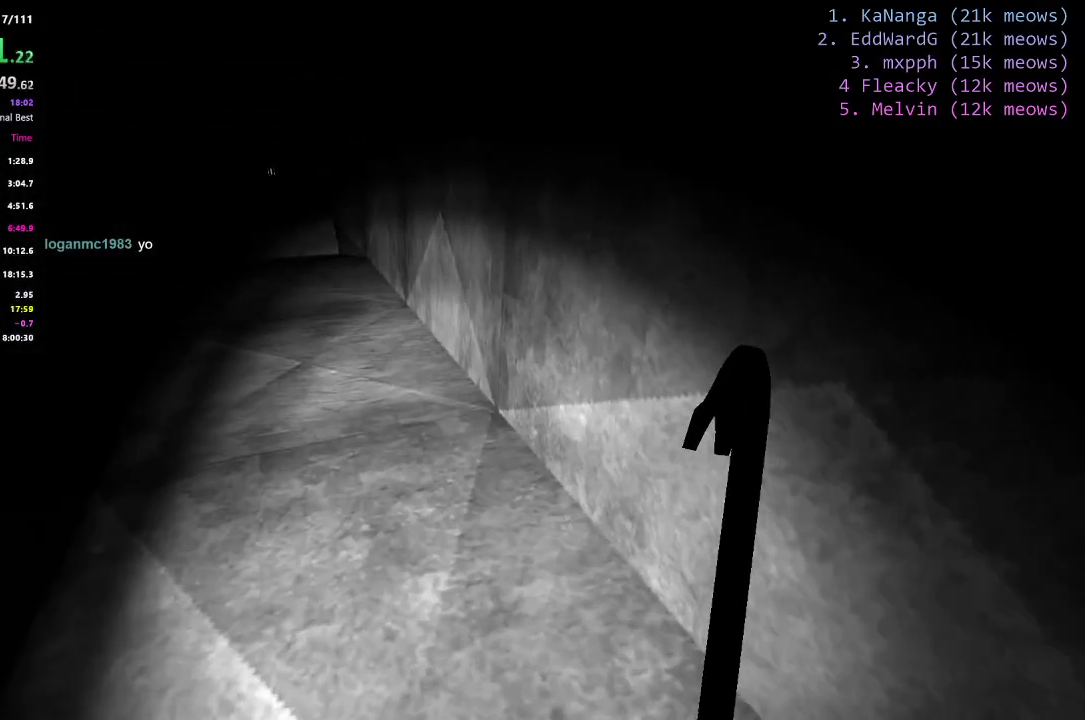
{"keys": ["d", "w"], "events": [[401, "a", "up"], [401, "d", "down"]]}
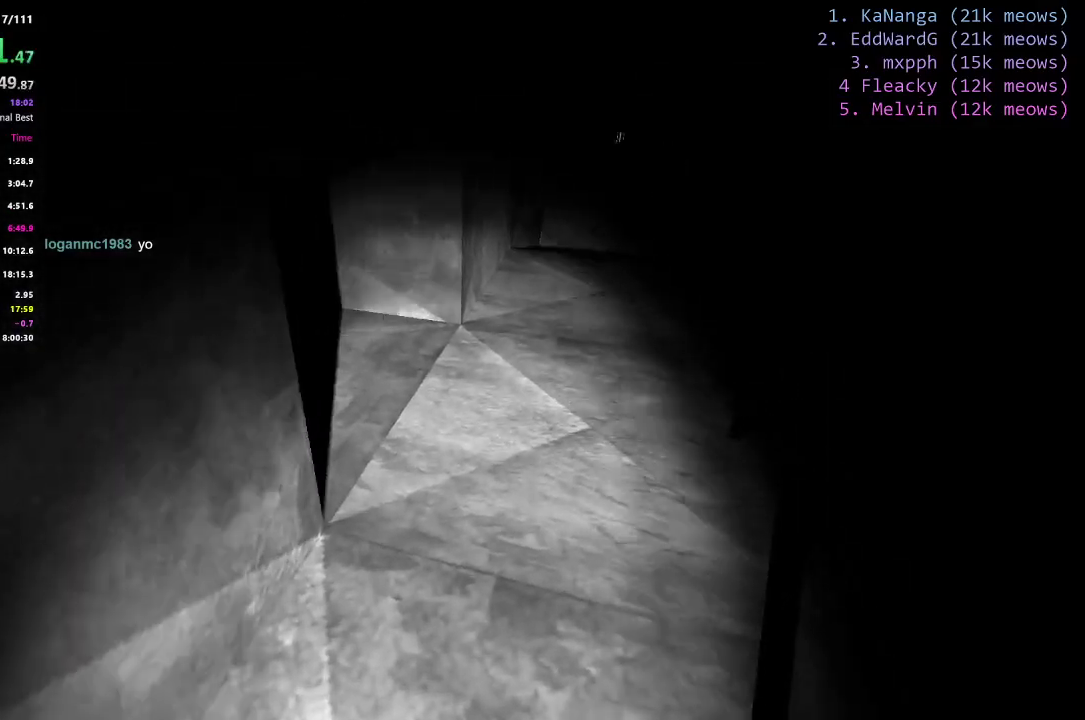
{"keys": ["a", "w"], "events": [[367, "d", "up"], [417, "a", "down"]]}
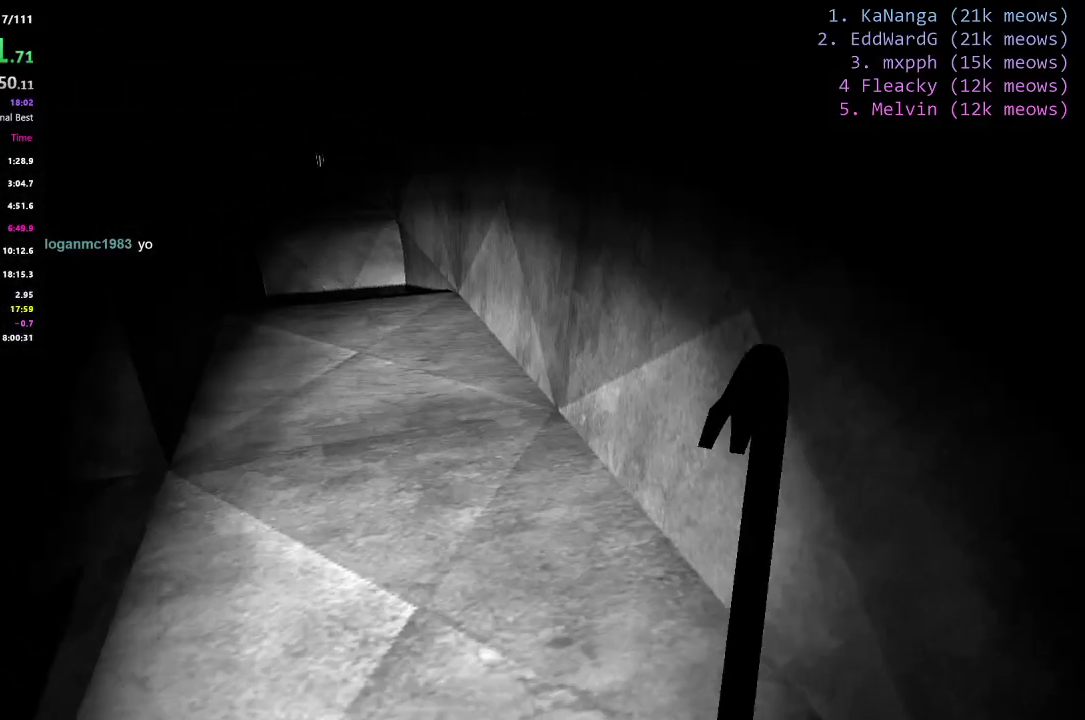
{"keys": ["a", "w"], "events": []}
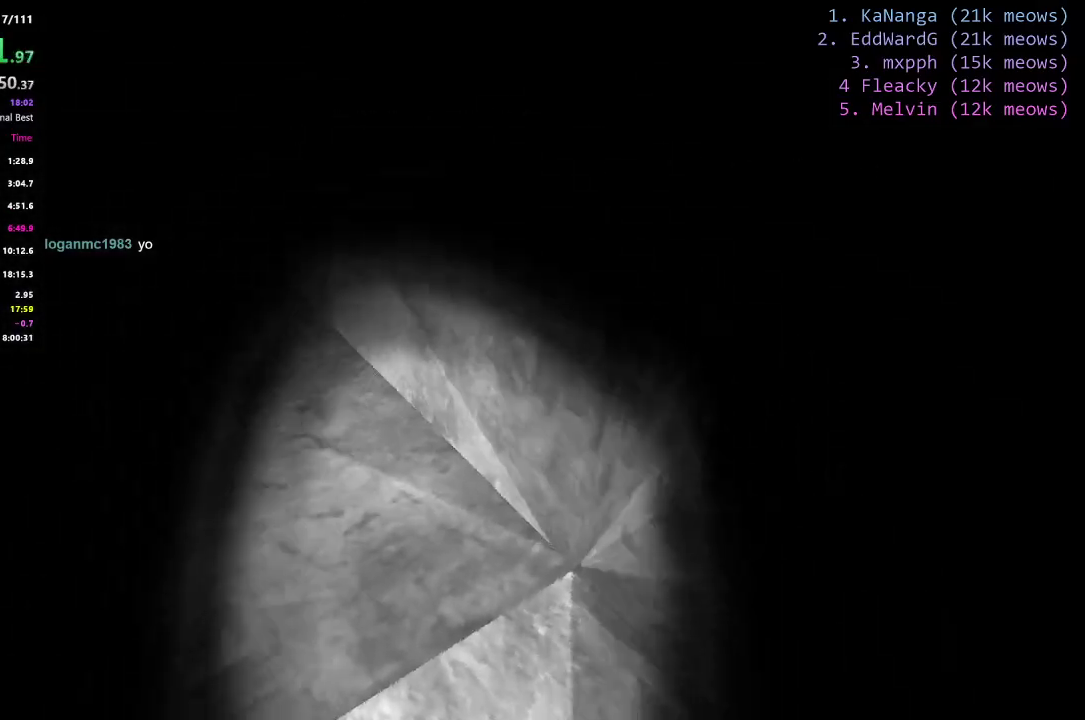
{"keys": ["d", "w"], "events": [[400, "a", "up"], [400, "d", "down"]]}
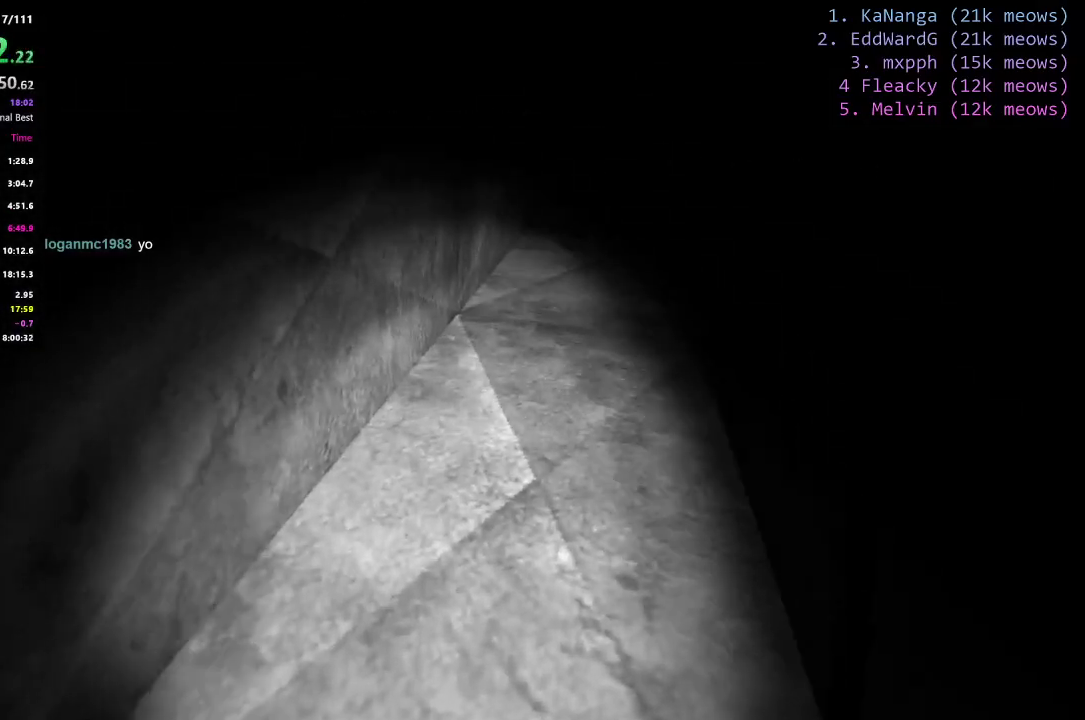
{"keys": ["a", "w"], "events": [[234, "a", "down"], [234, "d", "up"]]}
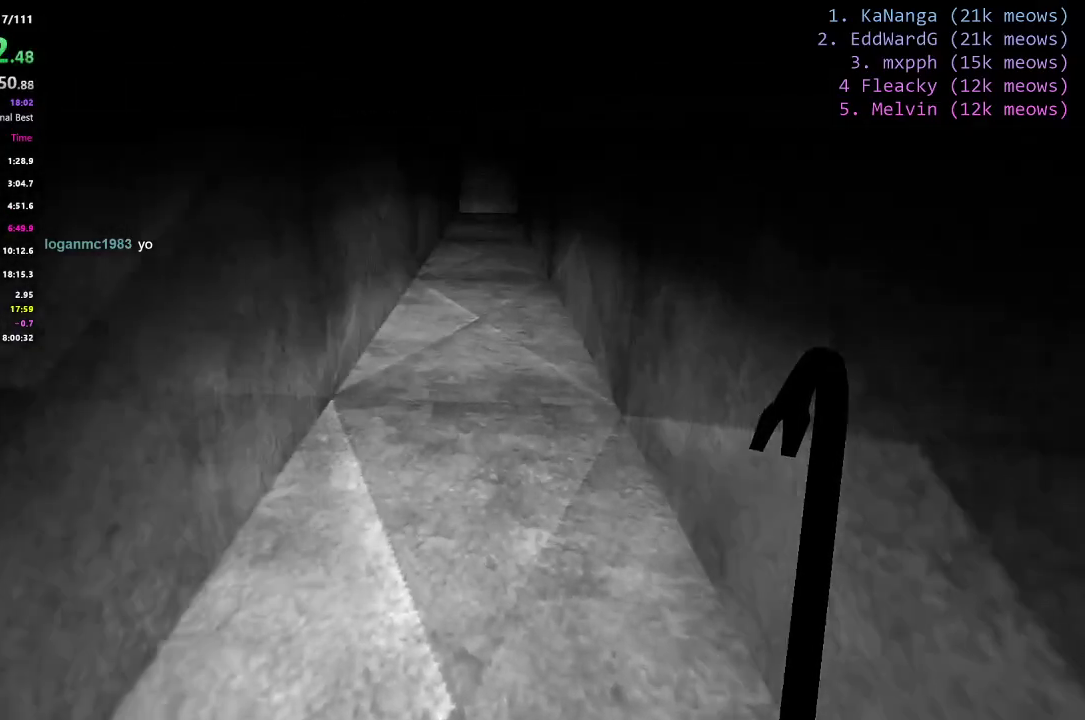
{"keys": ["a", "w"], "events": [[150, "d", "down"], [200, "a", "up"], [350, "d", "up"], [383, "a", "down"]]}
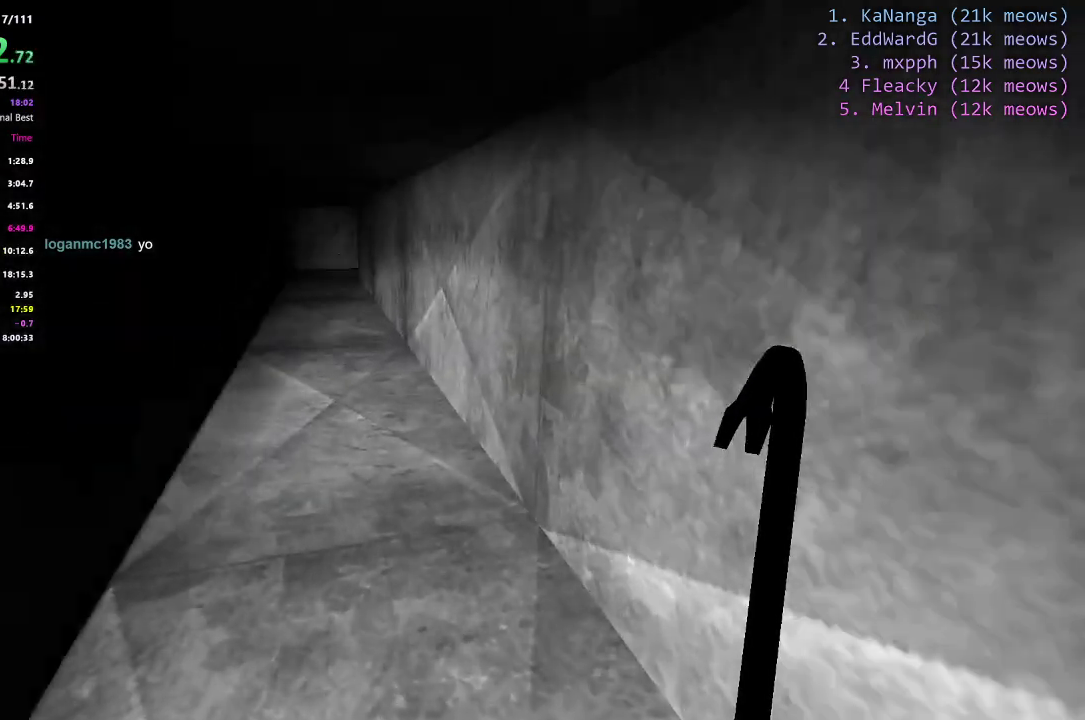
{"keys": ["w"], "events": [[217, "a", "up"], [250, "d", "down"], [484, "d", "up"]]}
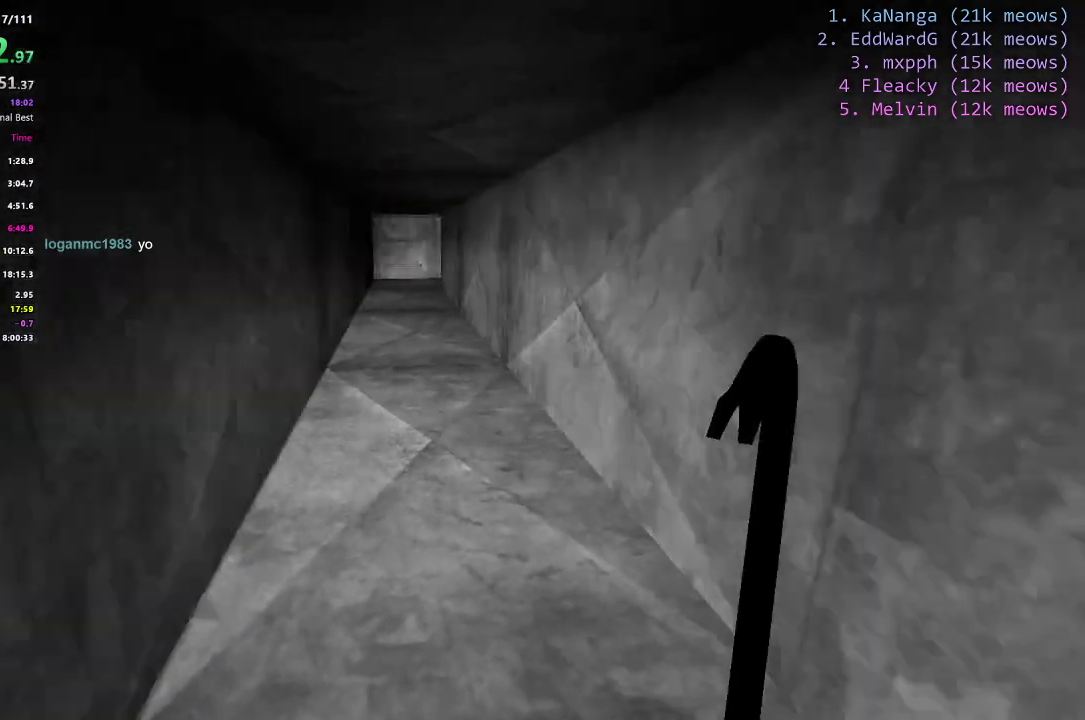
{"keys": ["d", "w"], "events": [[50, "a", "down"], [367, "a", "up"], [367, "d", "down"]]}
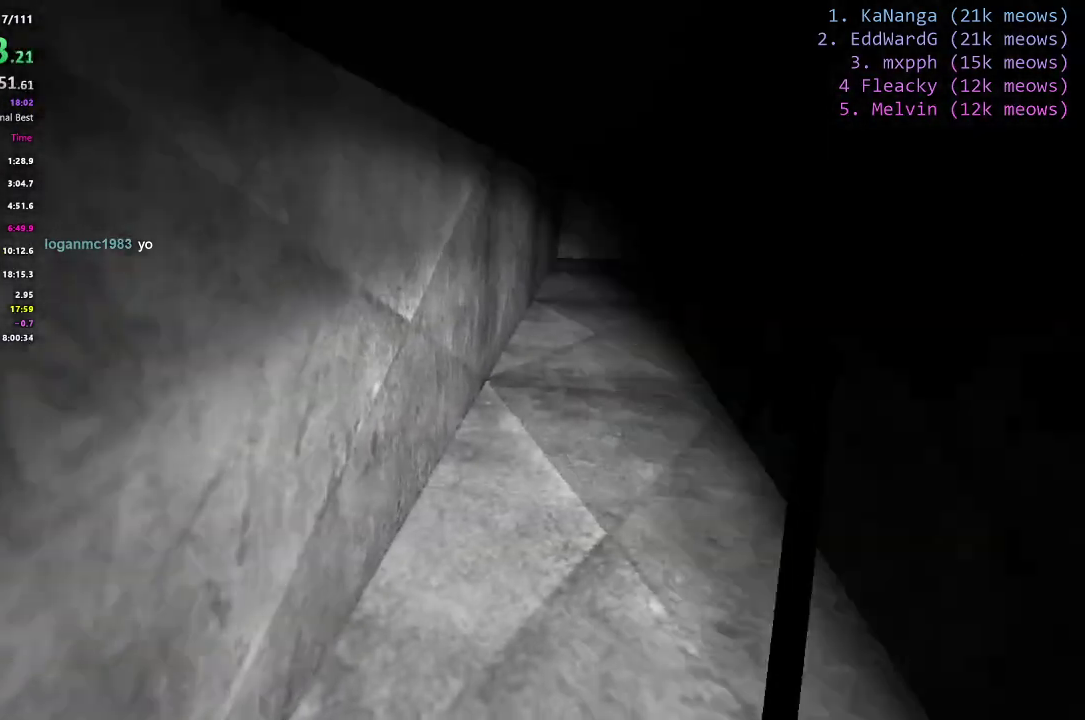
{"keys": ["a", "w"], "events": [[150, "a", "down"], [150, "d", "up"]]}
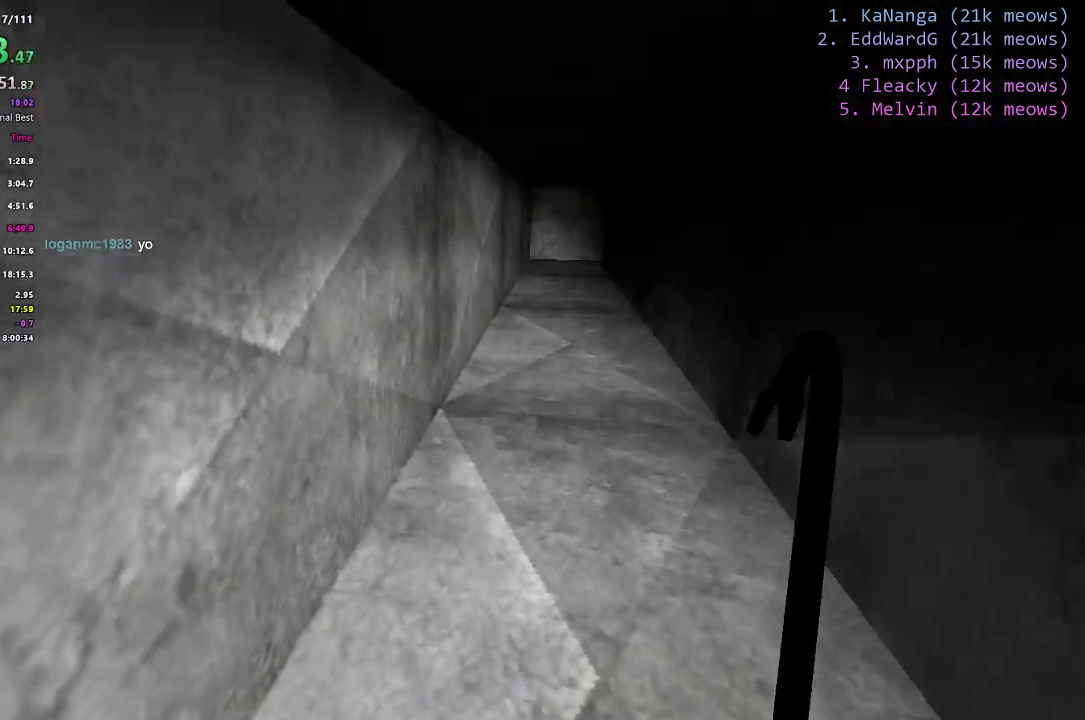
{"keys": ["a", "w"], "events": [[33, "a", "up"], [66, "d", "down"], [350, "a", "down"], [350, "d", "up"]]}
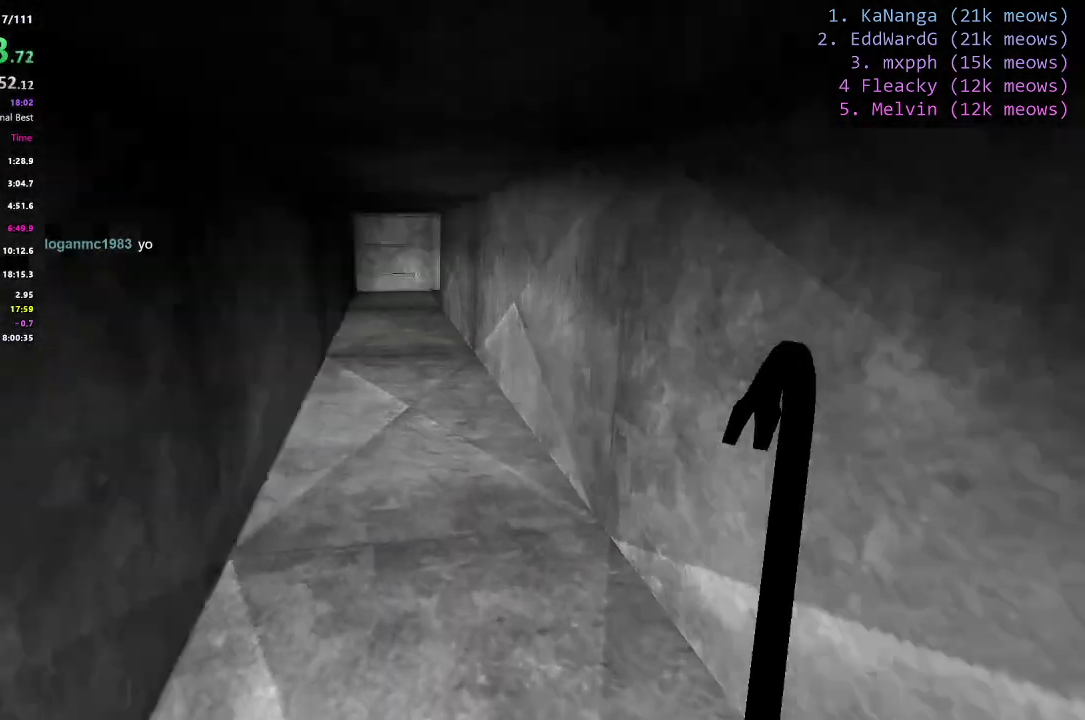
{"keys": ["a", "w"], "events": [[184, "a", "up"], [184, "d", "down"], [467, "a", "down"], [467, "d", "up"]]}
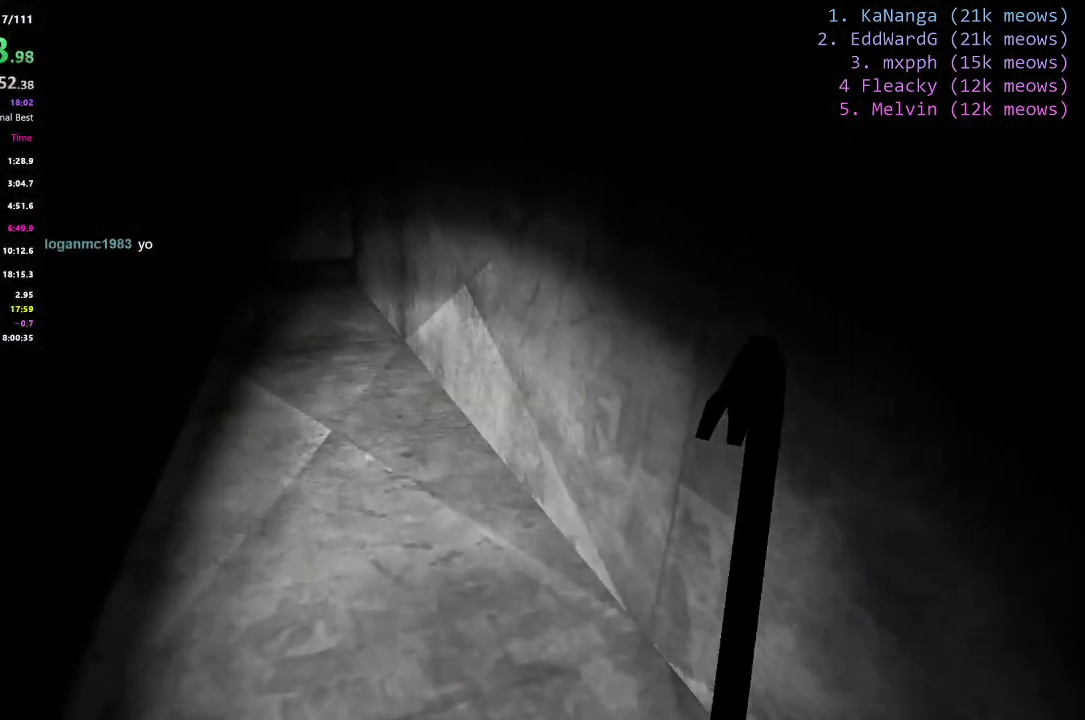
{"keys": ["d", "w"], "events": [[283, "a", "up"], [333, "d", "down"]]}
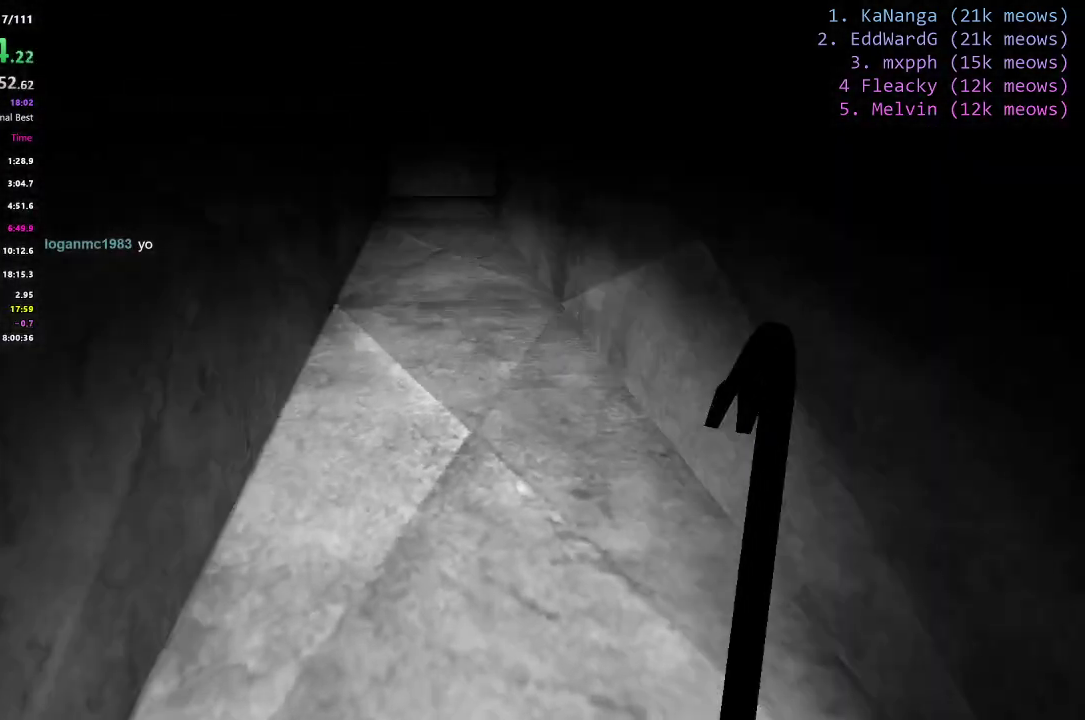
{"keys": ["d", "w"], "events": [[84, "d", "up"], [134, "a", "down"], [418, "a", "up"], [418, "d", "down"]]}
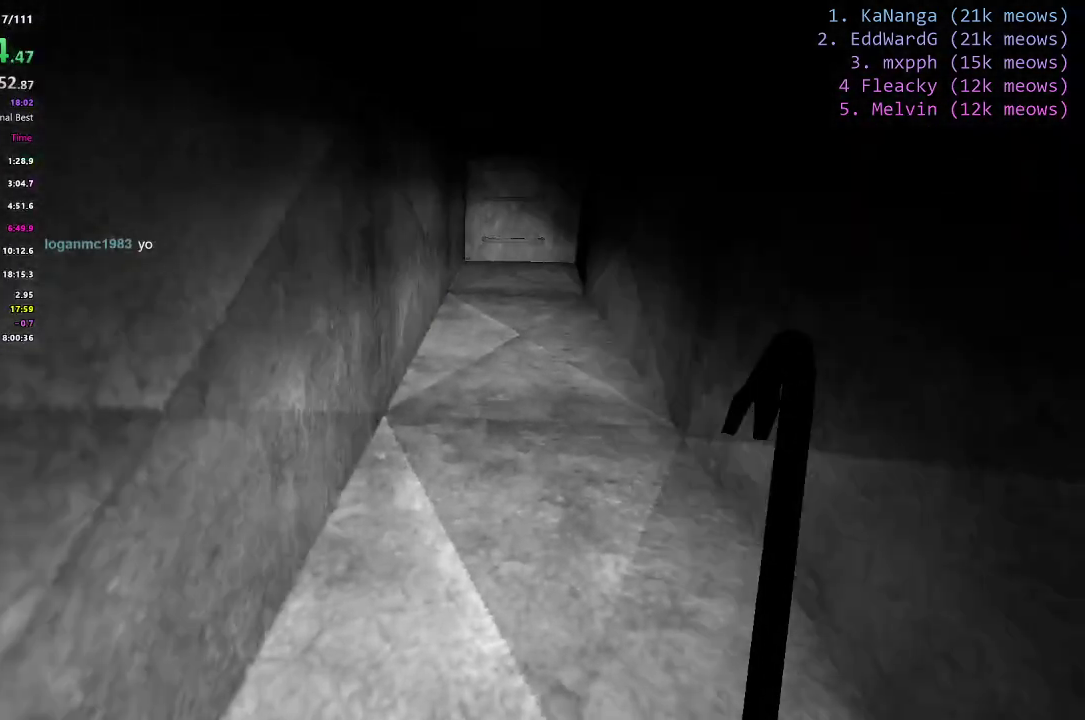
{"keys": ["d", "w"], "events": [[150, "d", "up"], [200, "a", "down"], [484, "a", "up"], [484, "d", "down"]]}
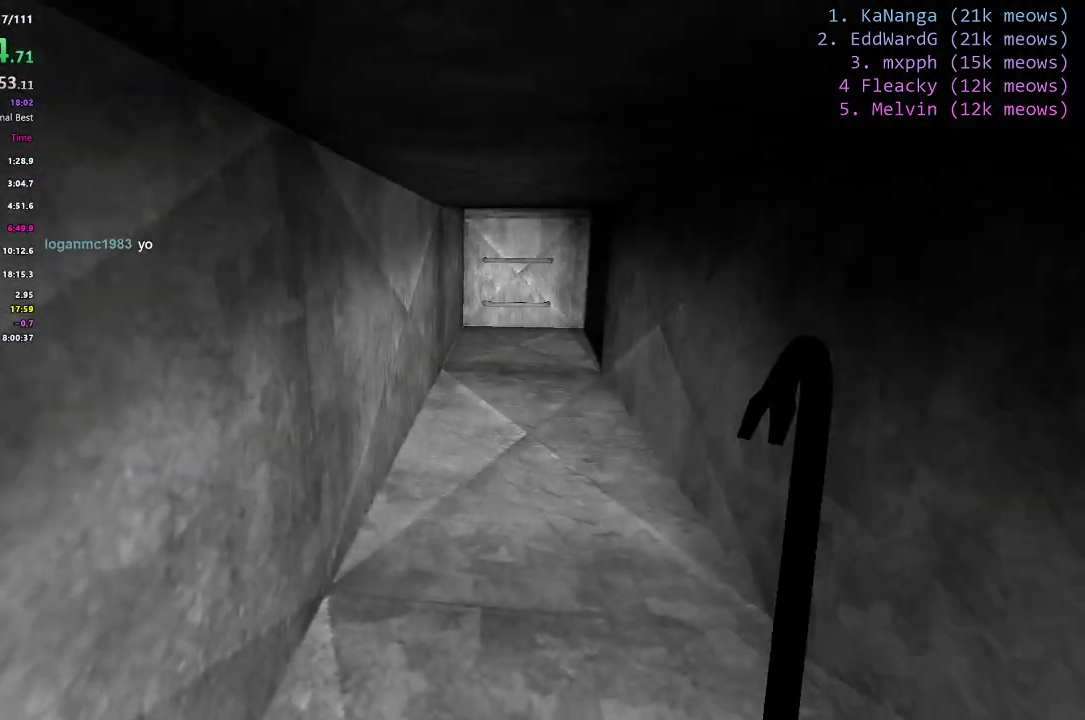
{"keys": ["a", "w"], "events": [[217, "a", "down"], [251, "d", "up"]]}
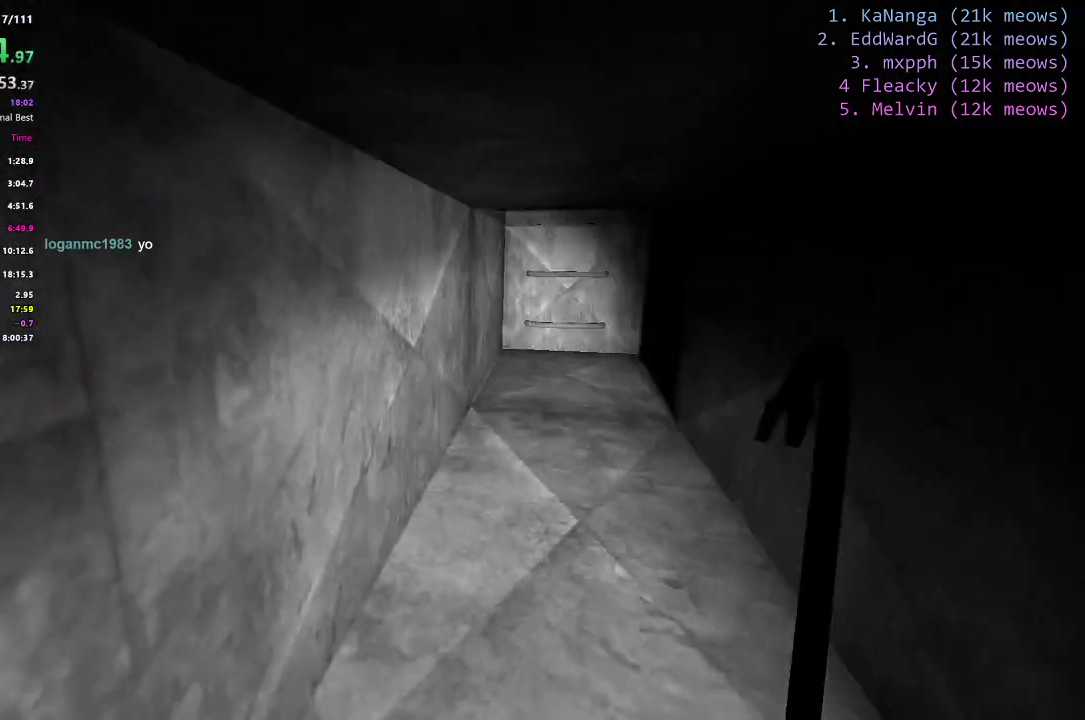
{"keys": ["a", "w"], "events": [[83, "a", "up"], [83, "d", "down"], [300, "d", "up"], [317, "a", "down"]]}
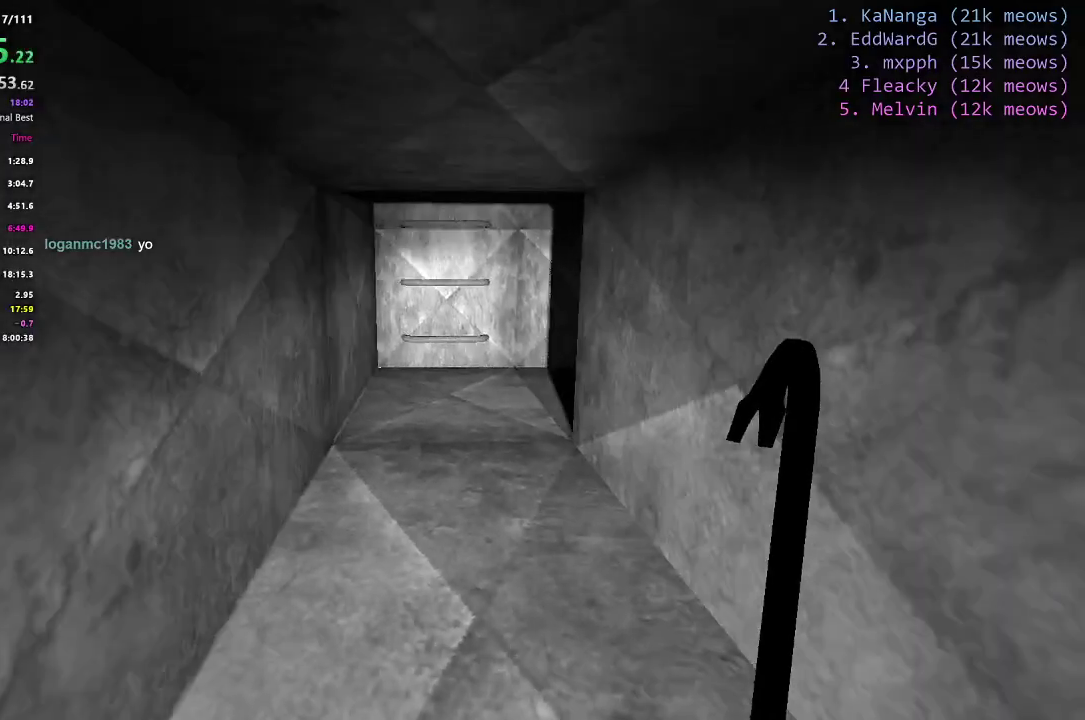
{"keys": ["a", "w"], "events": [[101, "a", "up"], [101, "d", "down"], [334, "a", "down"], [384, "d", "up"]]}